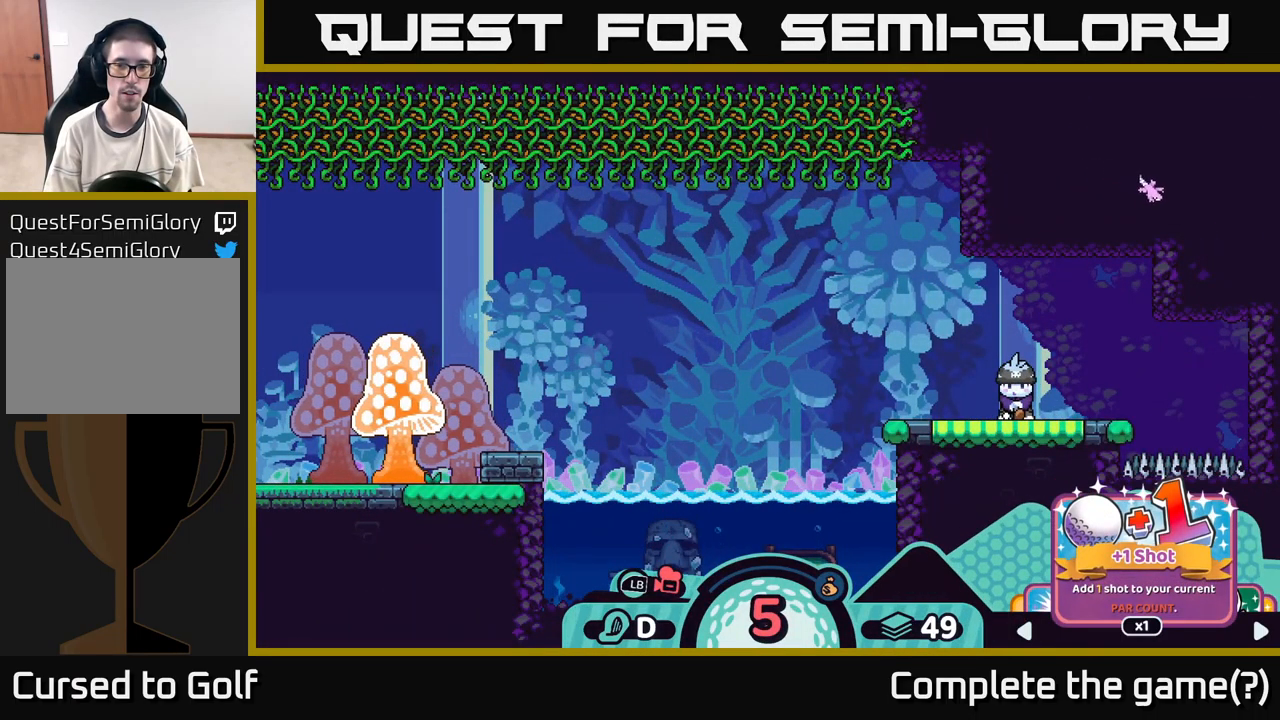
Gameplay with a controller (Xbox layout); each line is a JSON object with the inputs held at the frame after it. "events" lists button and stick changes between this image and that frame as [ms after this image, input, new state], when the widget could be followed in between.
{"buttons": [], "left_stick": "center", "right_stick": "center", "events": [[300, "R2", "up"]]}
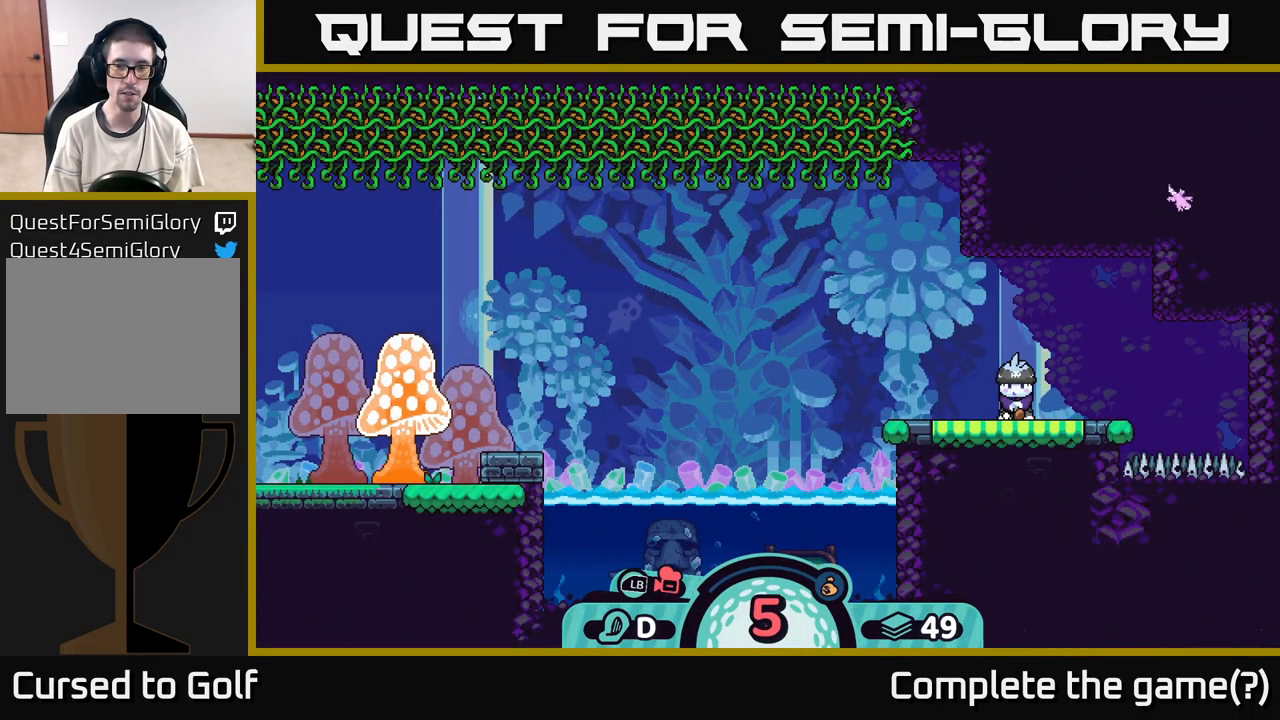
{"buttons": [], "left_stick": "center", "right_stick": "left", "events": [[183, "left_stick", "left"], [284, "right_stick", "left"], [400, "left_stick", "center"]]}
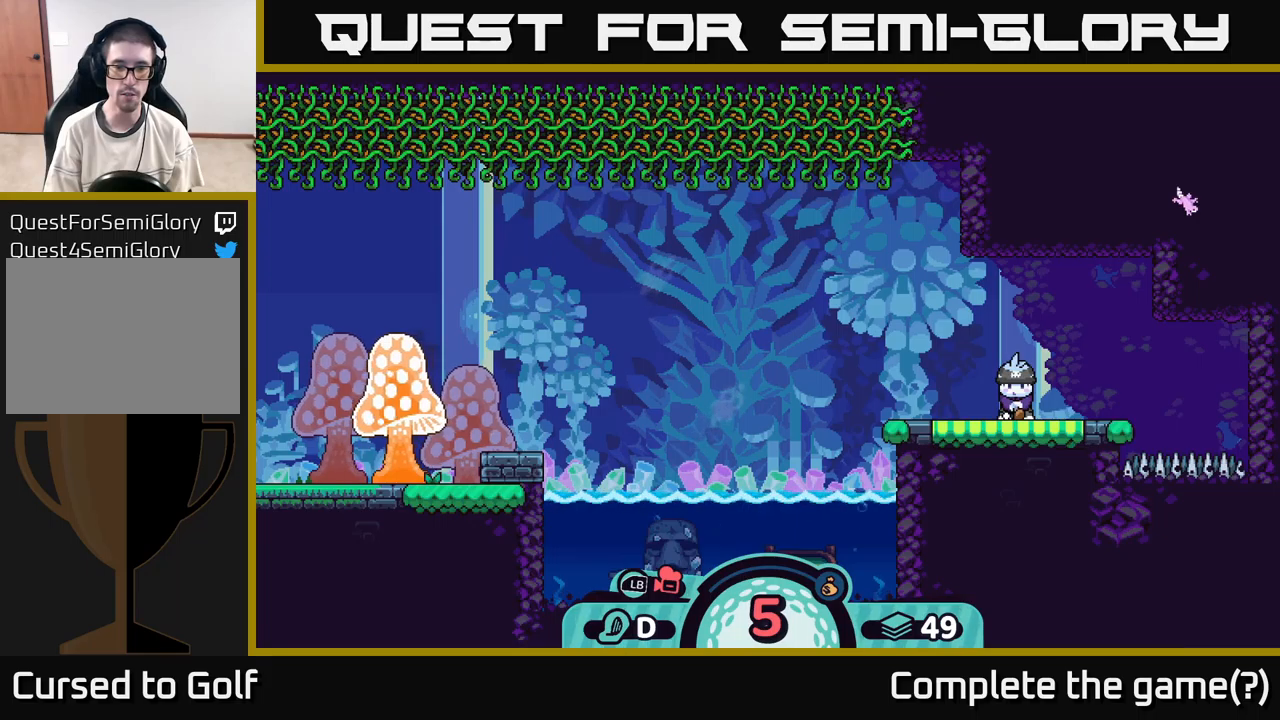
{"buttons": [], "left_stick": "center", "right_stick": "center", "events": [[50, "right_stick", "center"], [284, "L1", "down"], [417, "L1", "up"]]}
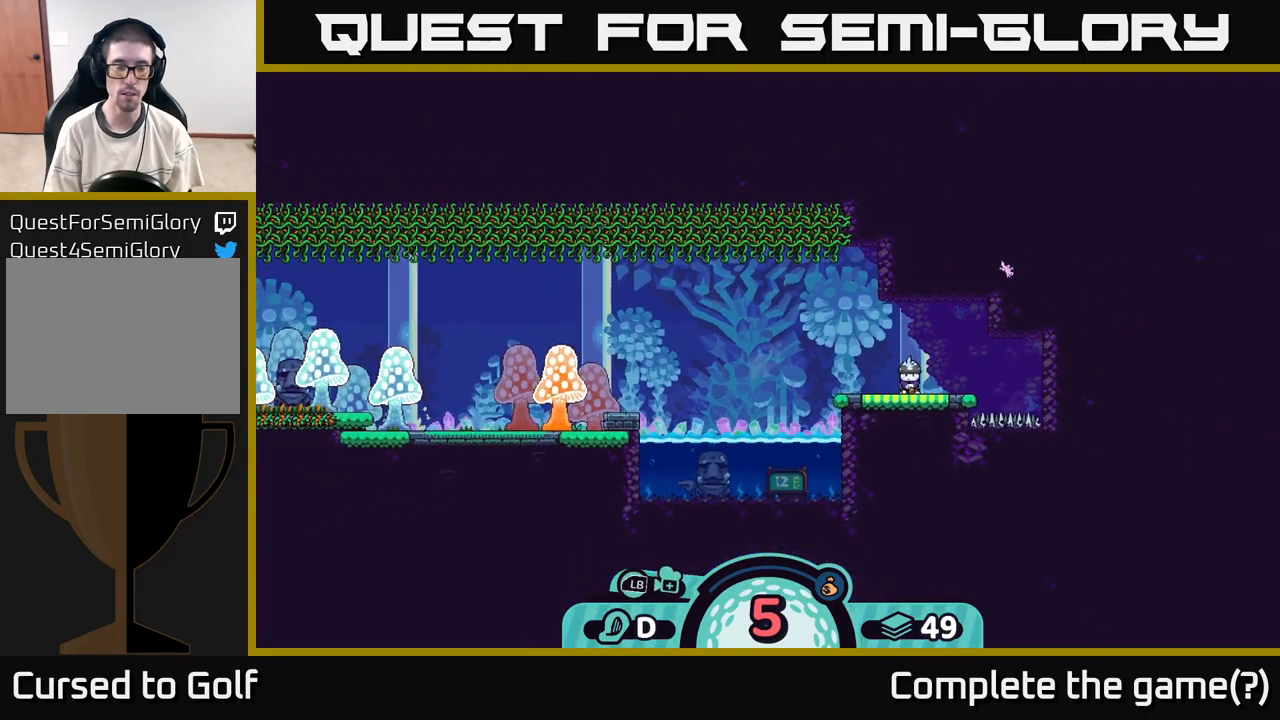
{"buttons": [], "left_stick": "center", "right_stick": "center", "events": [[150, "right_stick", "left"], [434, "right_stick", "center"]]}
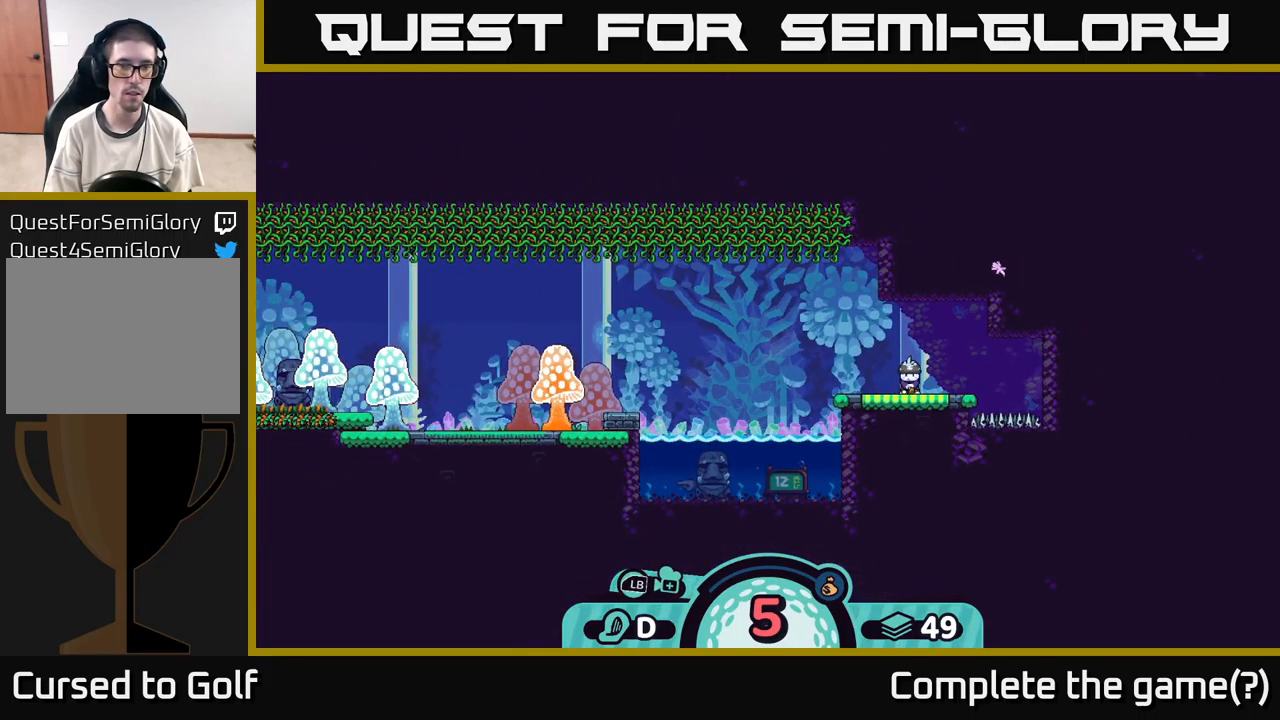
{"buttons": [], "left_stick": "center", "right_stick": "center", "events": []}
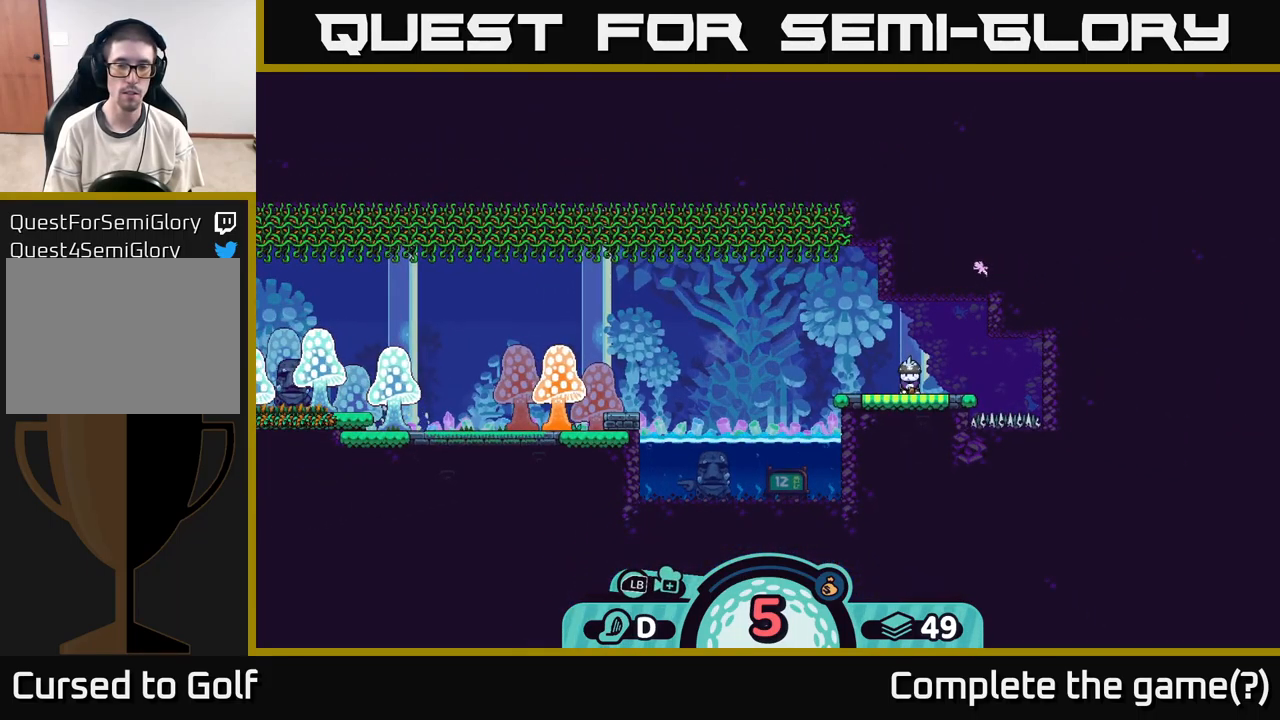
{"buttons": [], "left_stick": "center", "right_stick": "center", "events": [[50, "A", "down"], [134, "A", "up"]]}
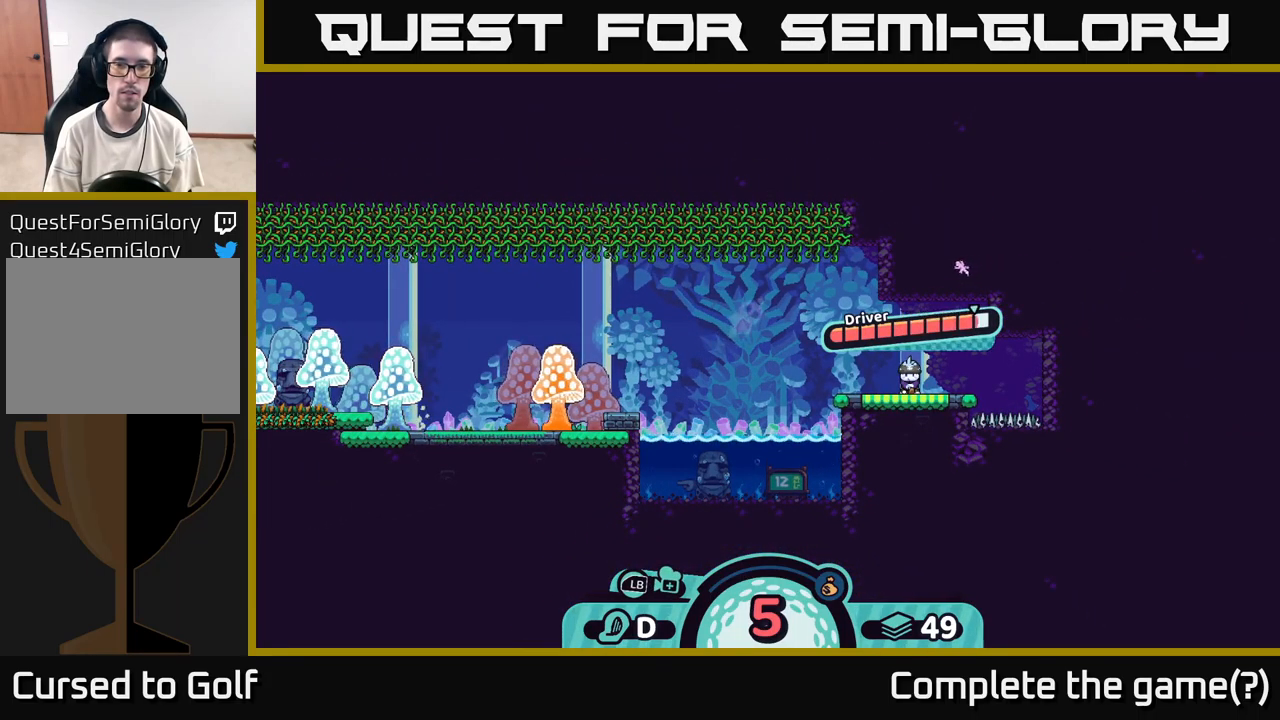
{"buttons": [], "left_stick": "center", "right_stick": "center", "events": [[200, "A", "down"], [434, "A", "up"]]}
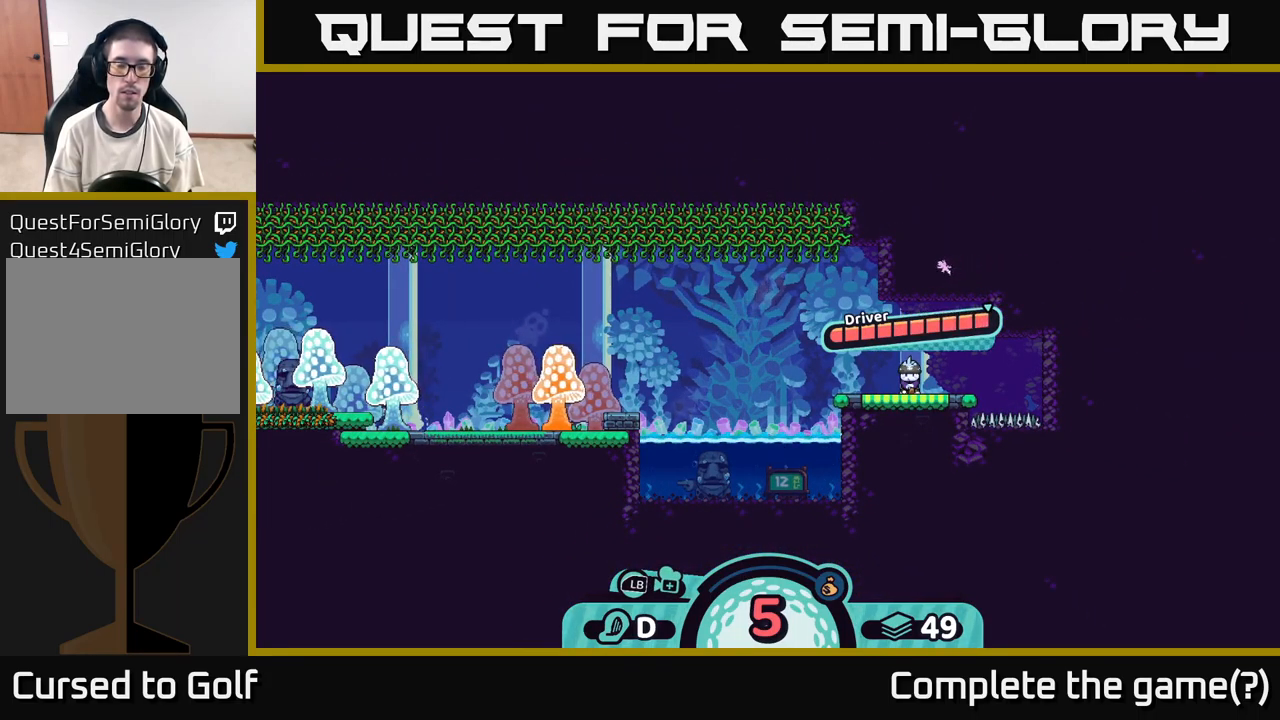
{"buttons": [], "left_stick": "center", "right_stick": "left", "events": [[67, "right_stick", "left"]]}
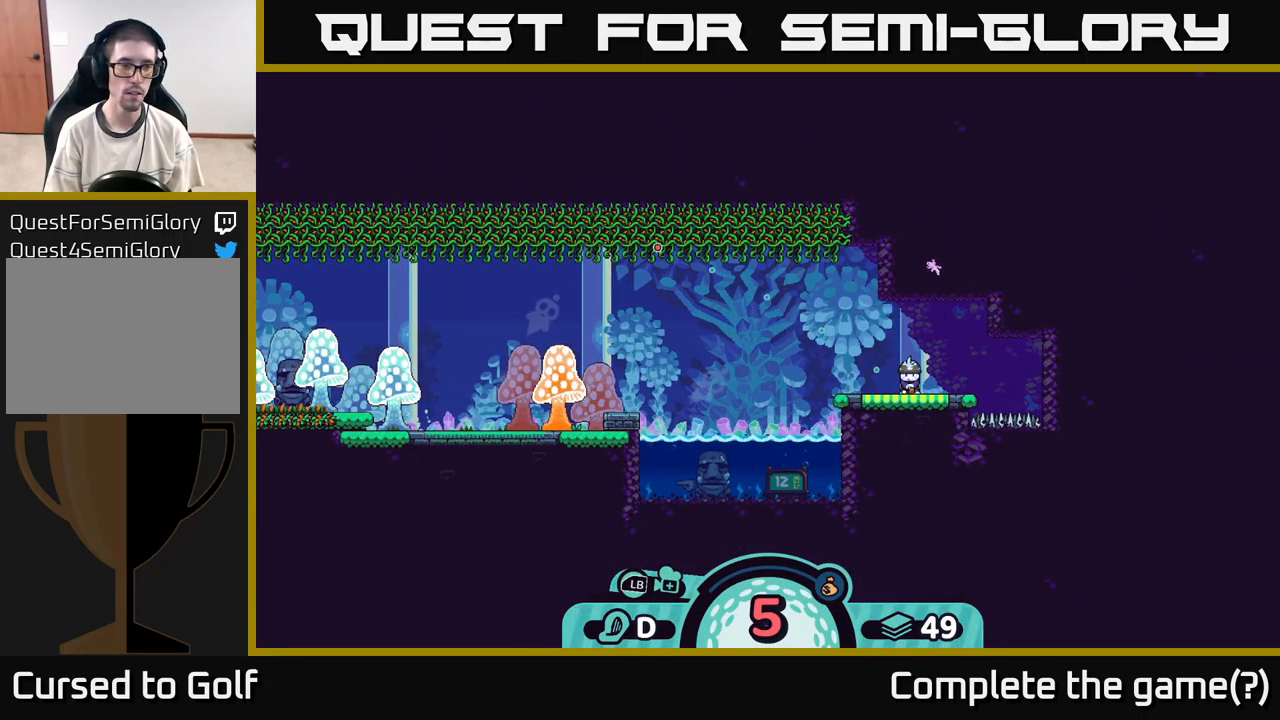
{"buttons": [], "left_stick": "center", "right_stick": "up-left", "events": [[450, "right_stick", "up-left"]]}
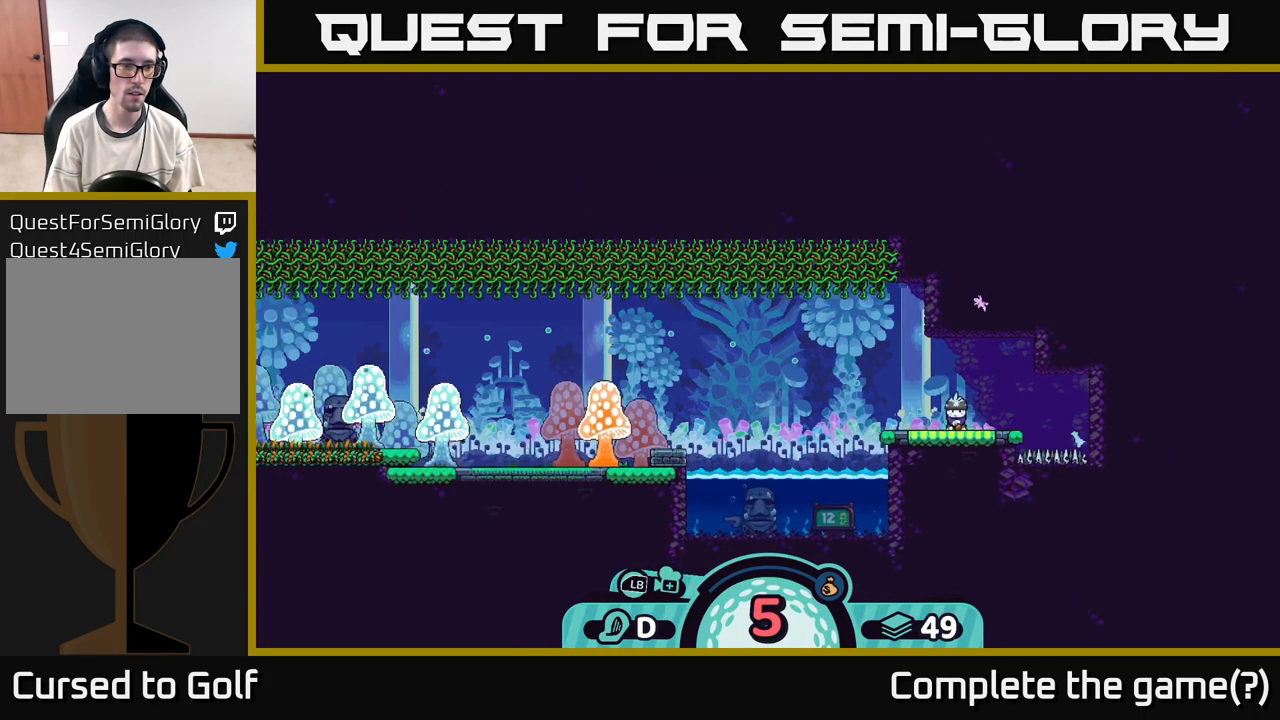
{"buttons": [], "left_stick": "center", "right_stick": "left", "events": [[84, "right_stick", "center"], [300, "right_stick", "left"]]}
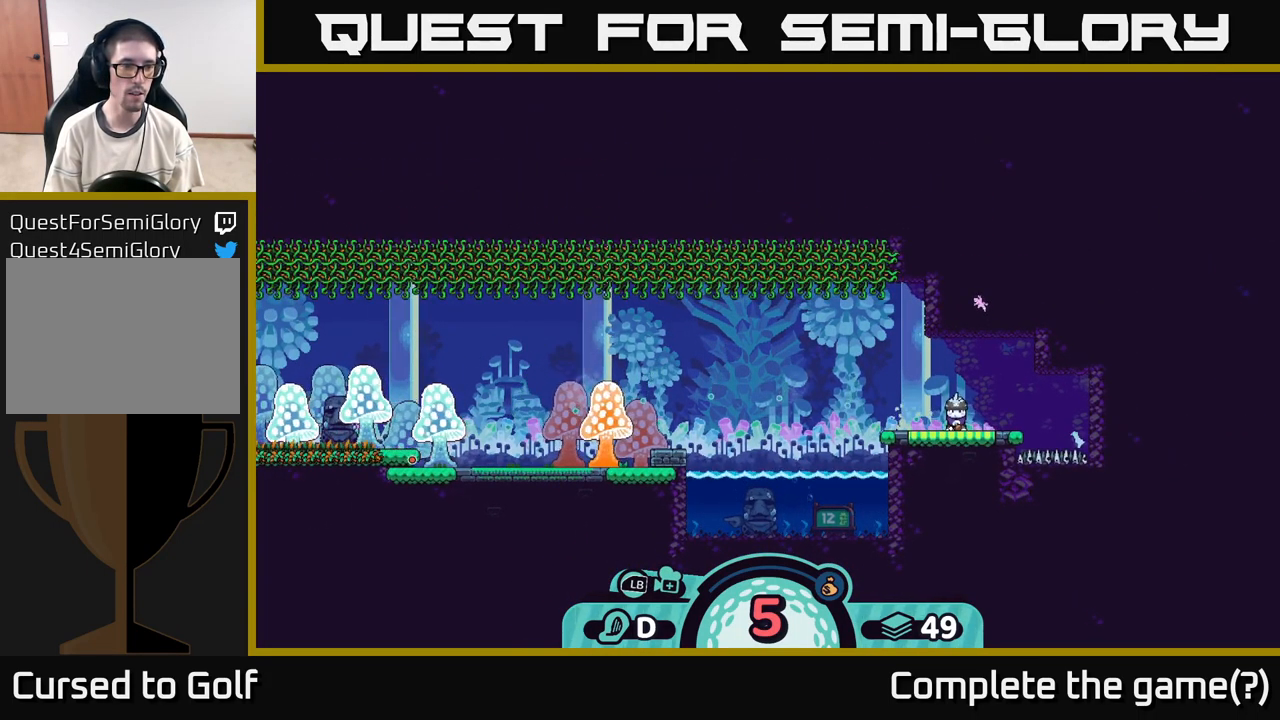
{"buttons": [], "left_stick": "center", "right_stick": "left", "events": [[134, "right_stick", "up-left"], [484, "right_stick", "left"]]}
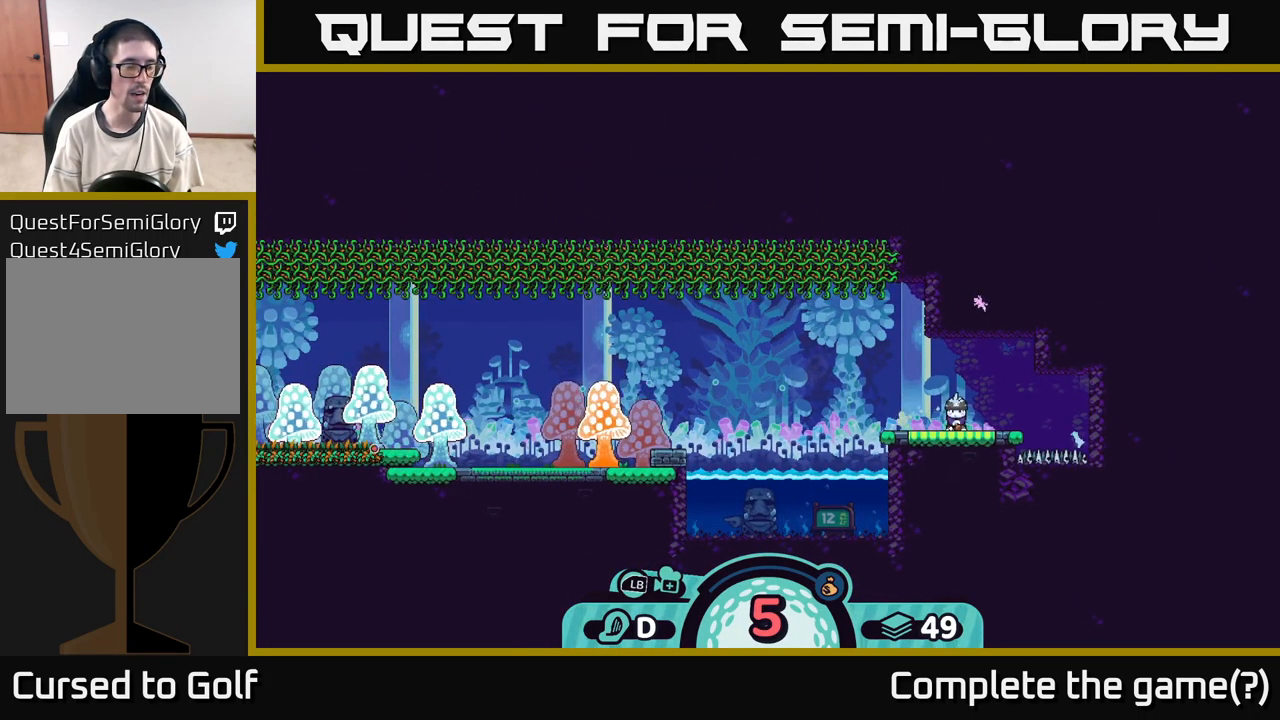
{"buttons": [], "left_stick": "center", "right_stick": "center", "events": [[284, "right_stick", "center"]]}
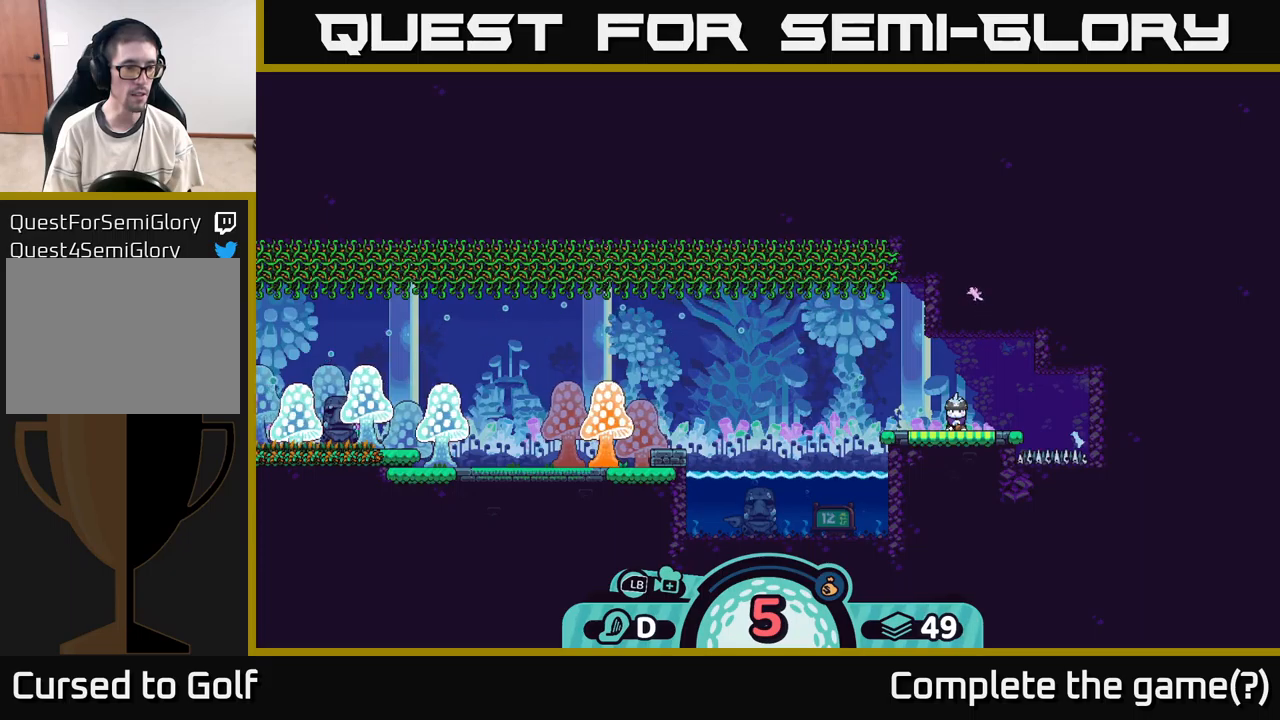
{"buttons": [], "left_stick": "center", "right_stick": "center", "events": []}
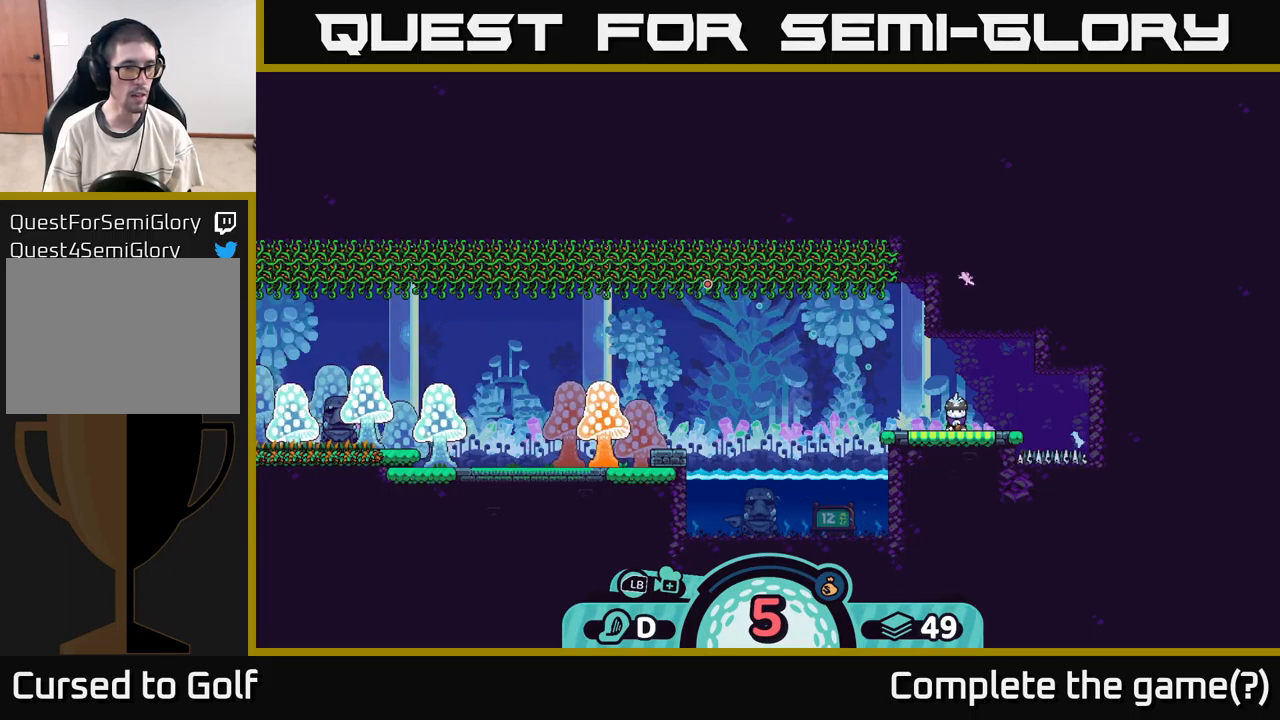
{"buttons": [], "left_stick": "center", "right_stick": "center", "events": []}
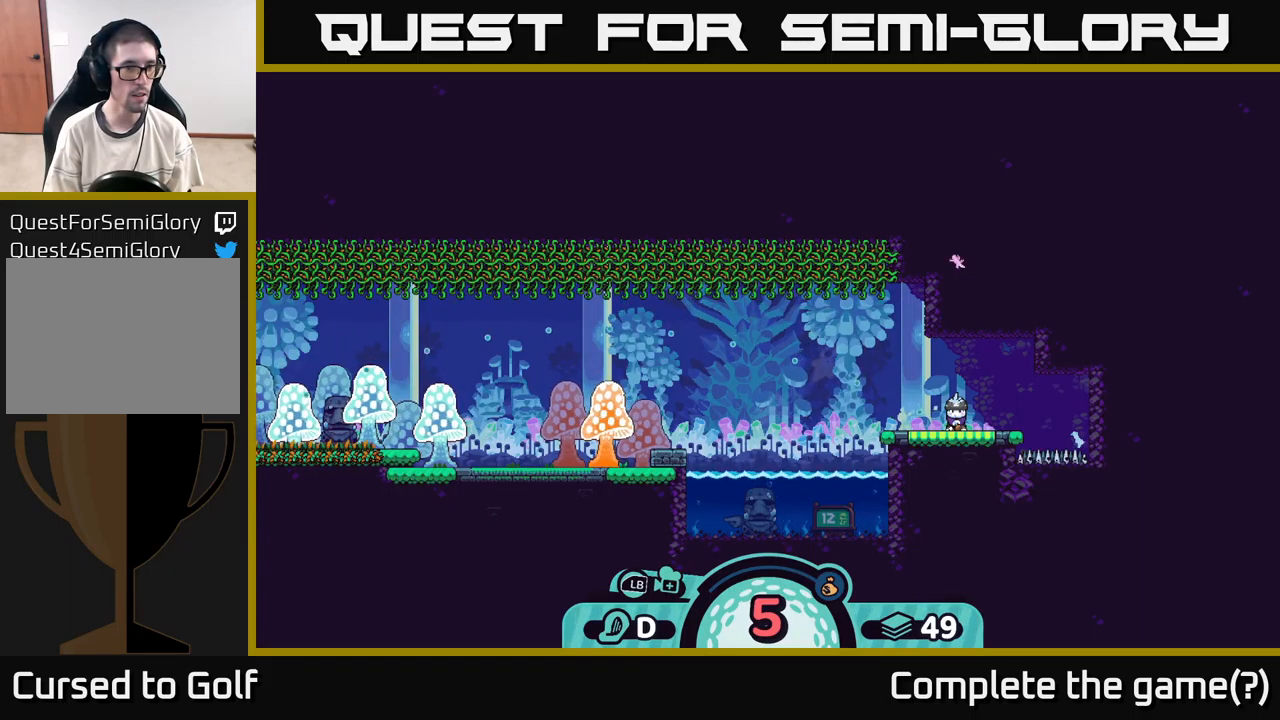
{"buttons": [], "left_stick": "center", "right_stick": "center", "events": []}
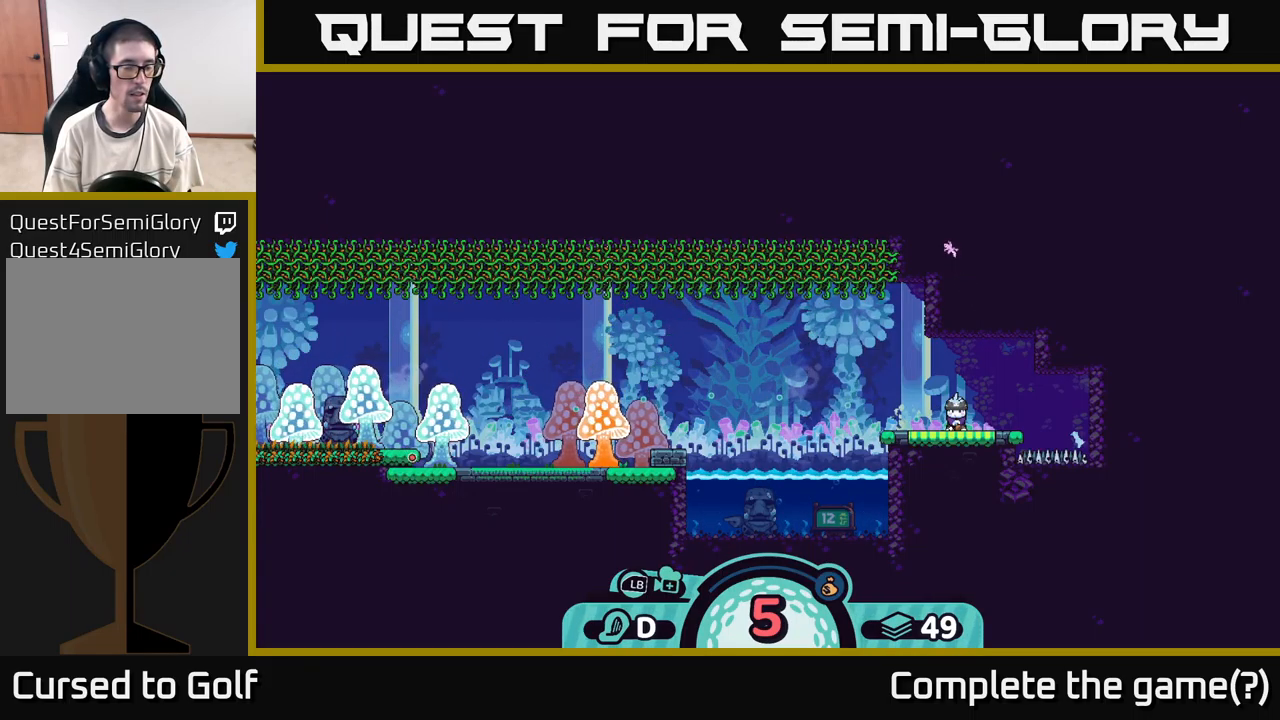
{"buttons": [], "left_stick": "center", "right_stick": "center", "events": []}
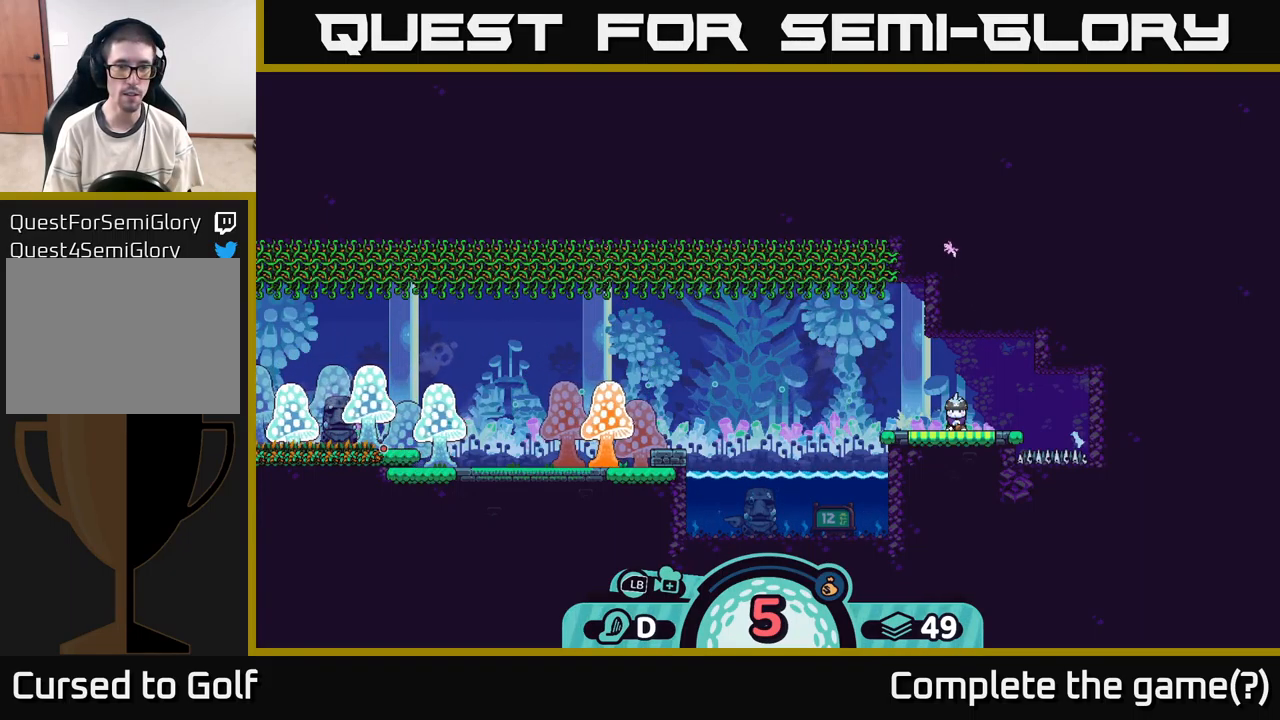
{"buttons": [], "left_stick": "center", "right_stick": "center", "events": []}
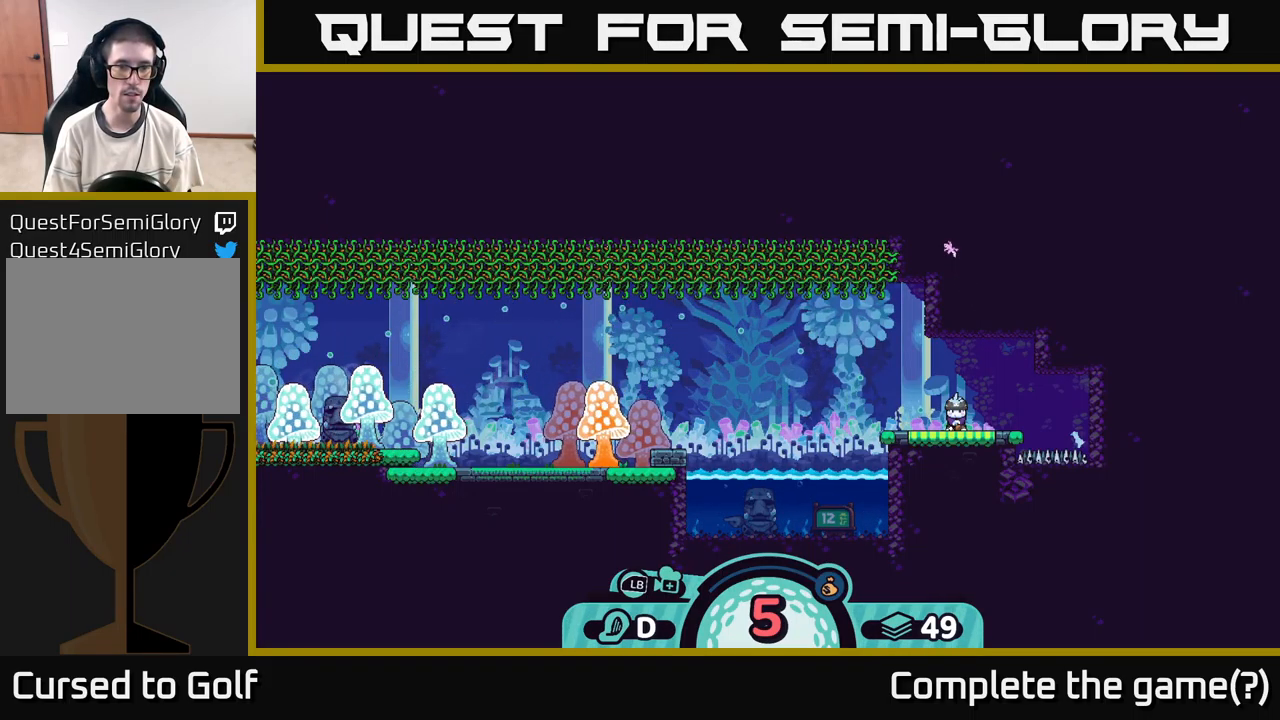
{"buttons": [], "left_stick": "center", "right_stick": "center", "events": []}
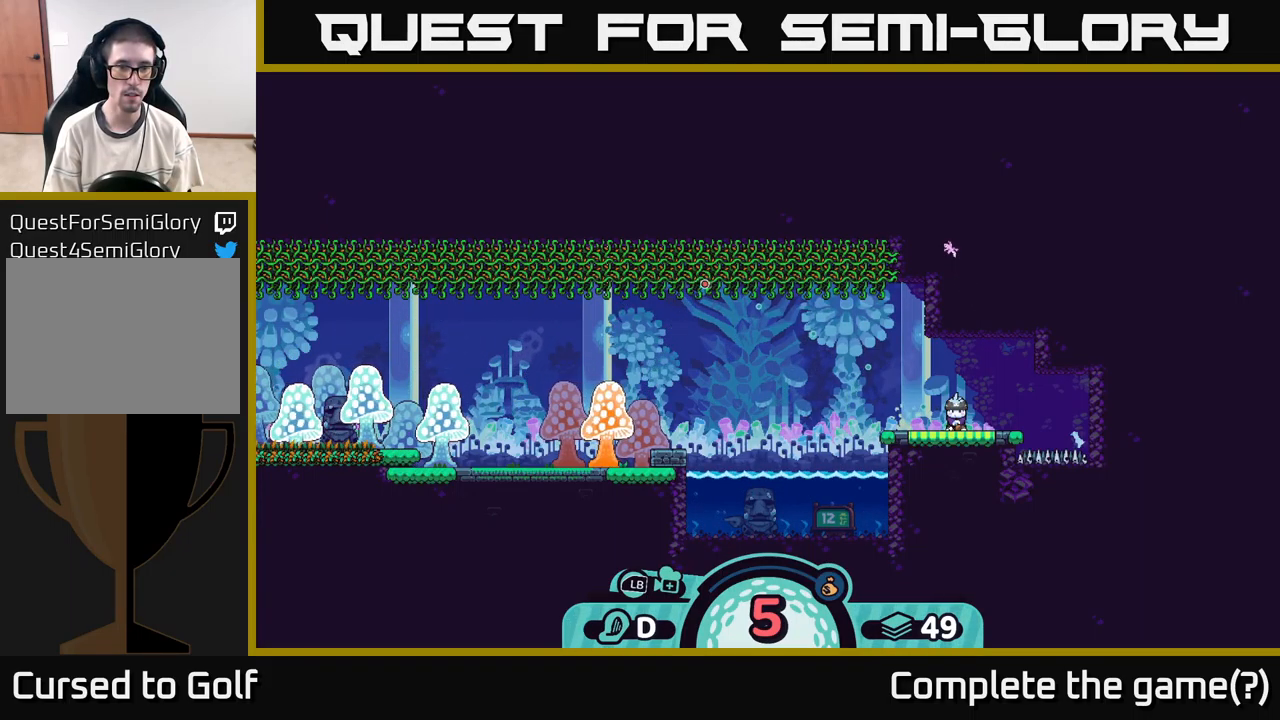
{"buttons": ["A"], "left_stick": "center", "right_stick": "center", "events": [[433, "A", "down"]]}
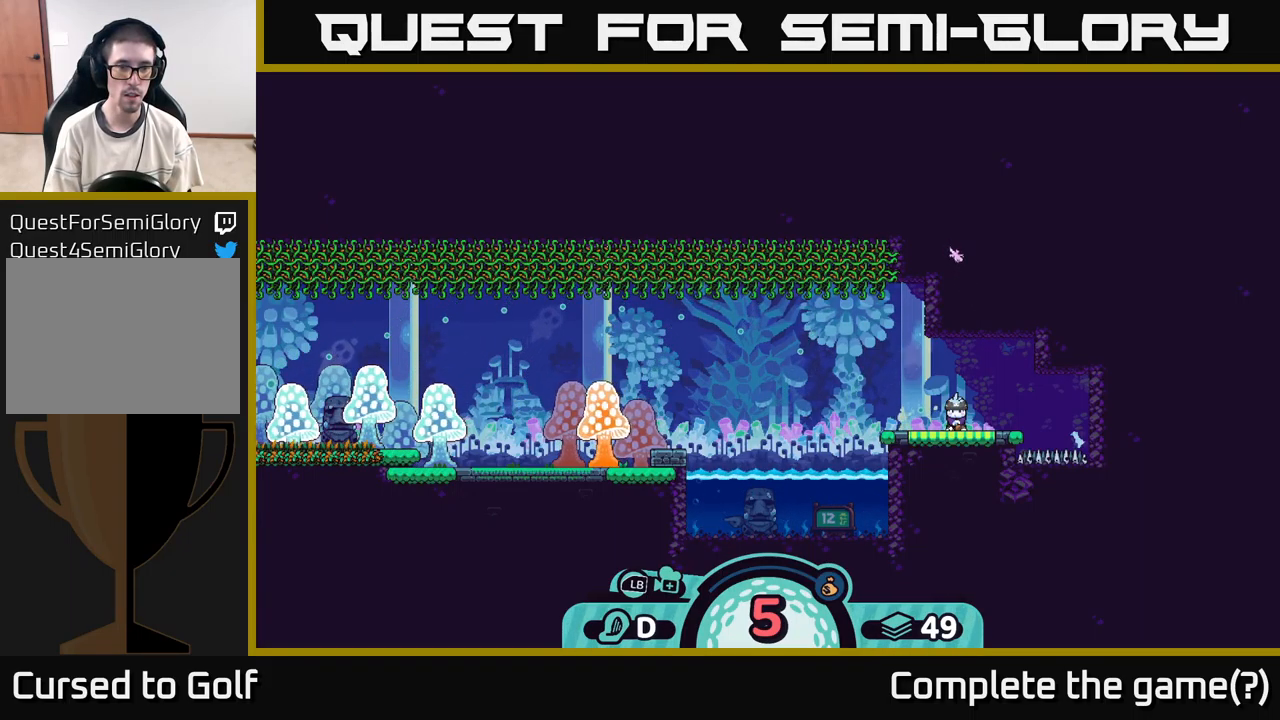
{"buttons": [], "left_stick": "left", "right_stick": "center", "events": [[17, "A", "up"], [267, "left_stick", "left"]]}
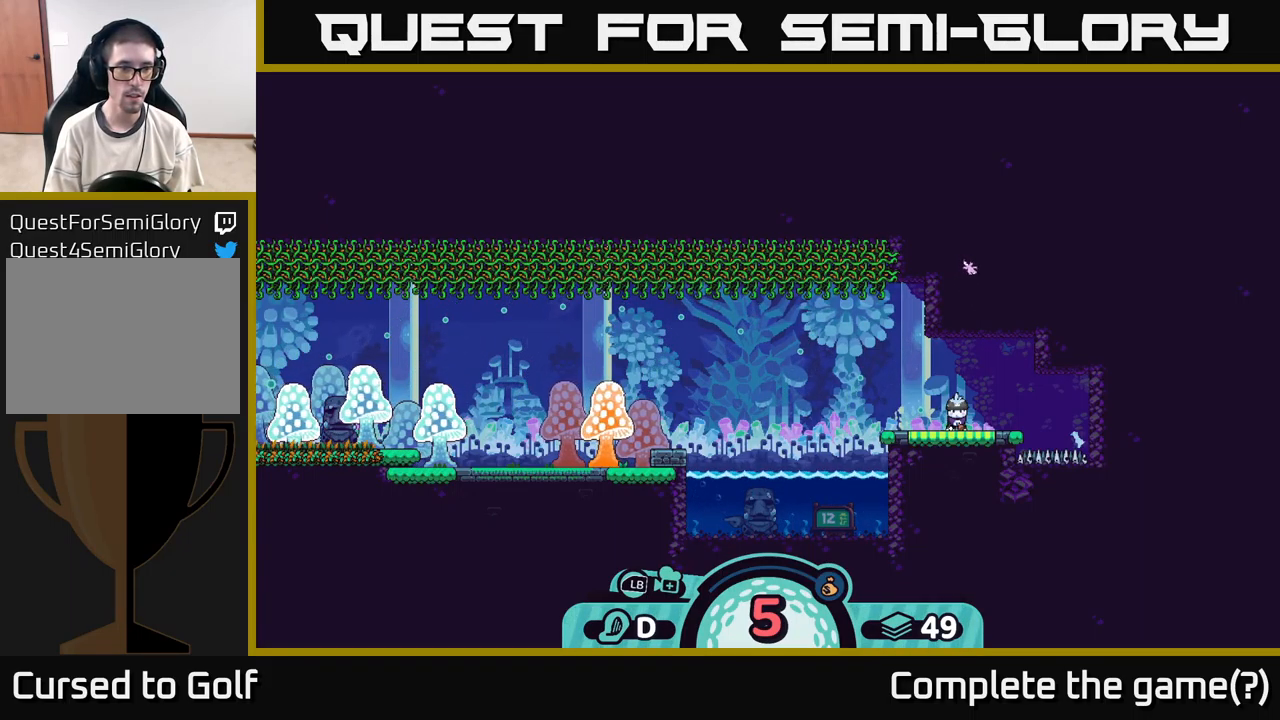
{"buttons": [], "left_stick": "left", "right_stick": "center", "events": []}
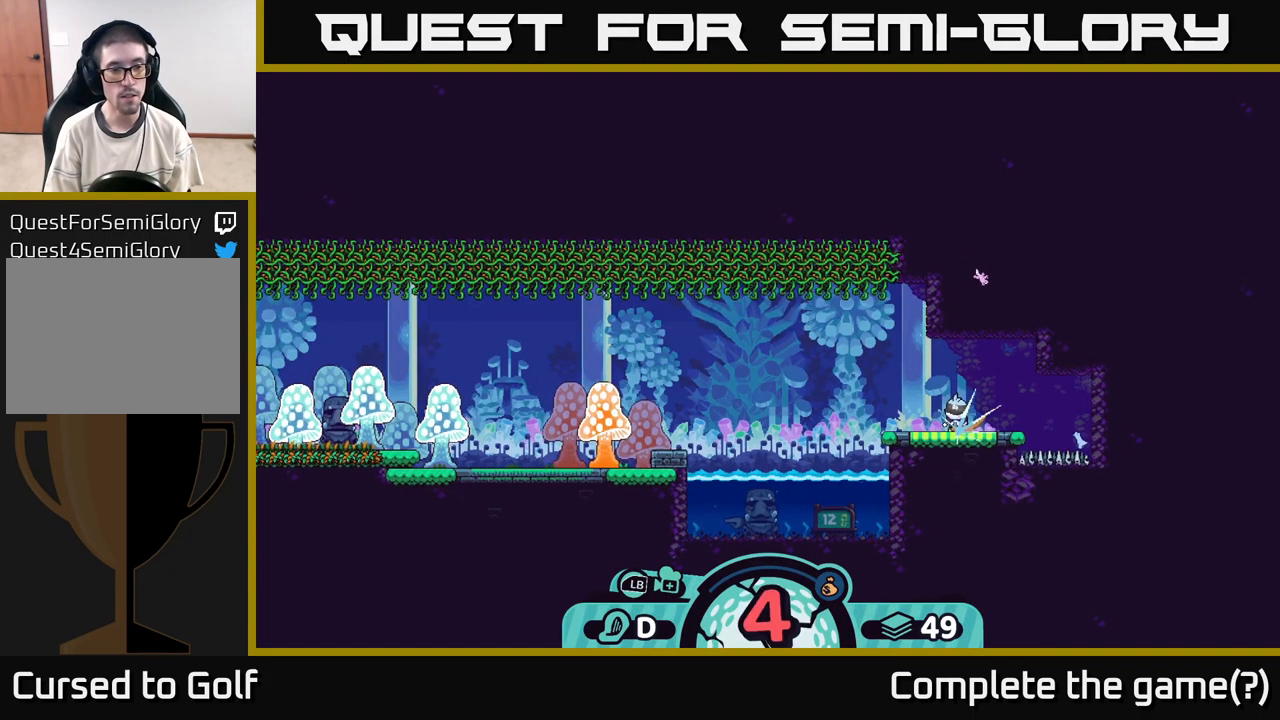
{"buttons": [], "left_stick": "left", "right_stick": "center", "events": []}
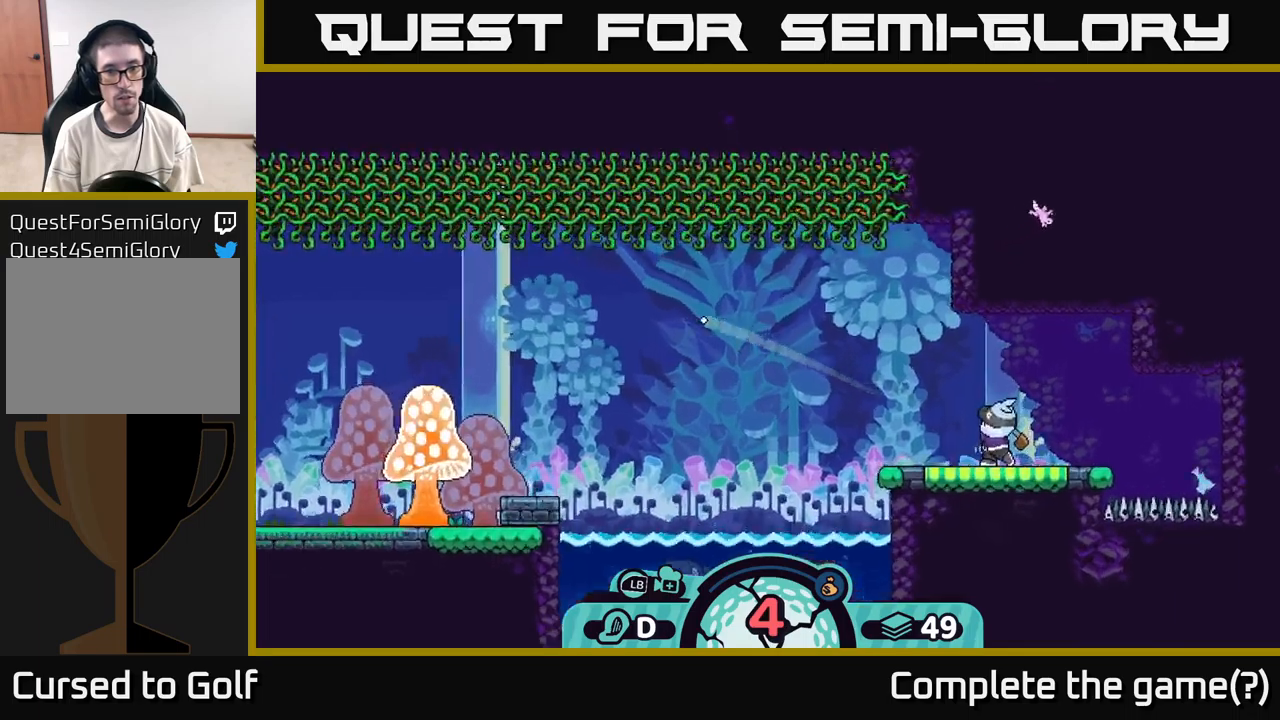
{"buttons": ["A"], "left_stick": "left", "right_stick": "center", "events": [[150, "A", "down"], [250, "A", "up"], [317, "A", "down"], [400, "A", "up"], [467, "A", "down"]]}
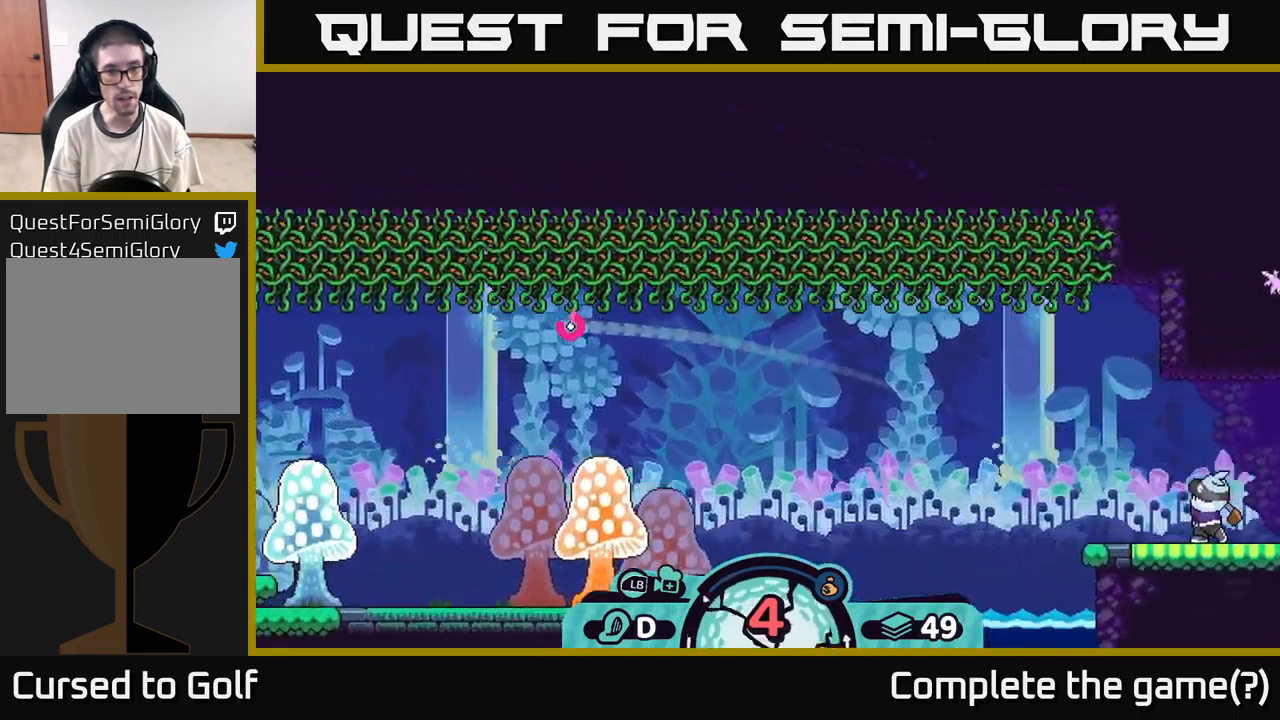
{"buttons": [], "left_stick": "left", "right_stick": "center", "events": [[67, "A", "up"], [167, "A", "down"], [283, "A", "up"], [333, "A", "down"], [450, "A", "up"]]}
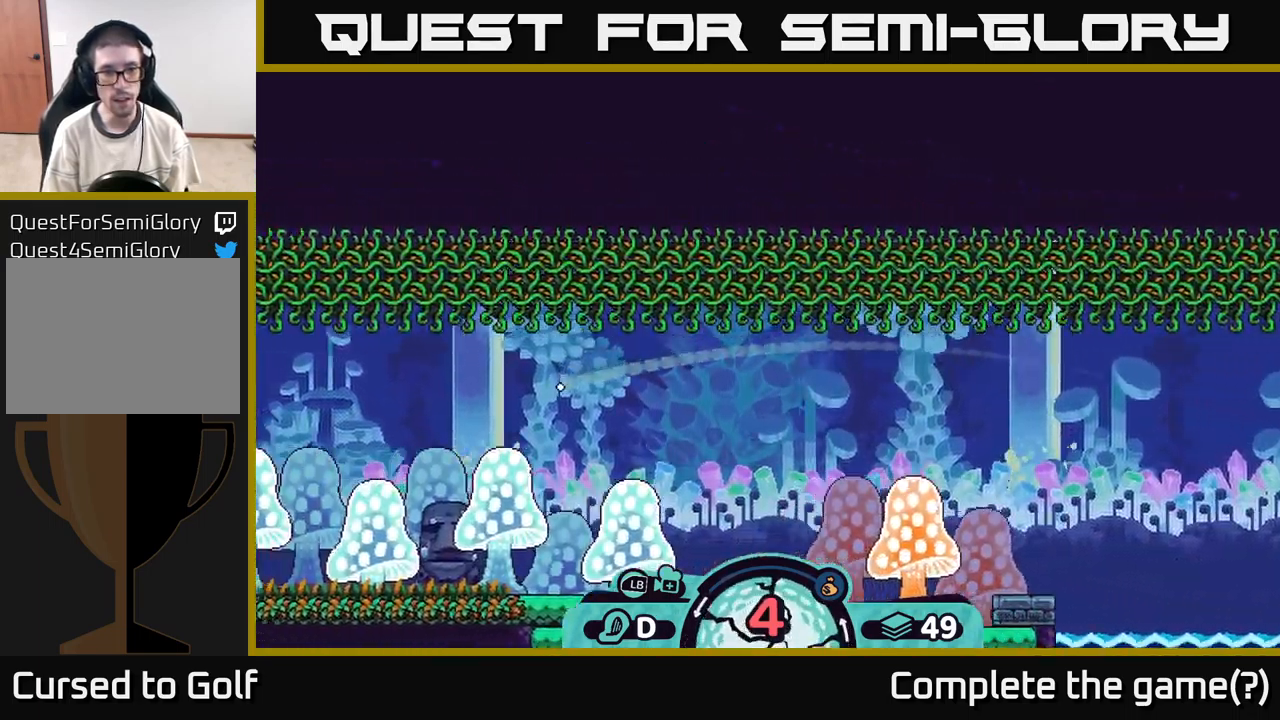
{"buttons": ["A"], "left_stick": "left", "right_stick": "center", "events": [[17, "A", "down"], [150, "A", "up"], [183, "A", "down"], [317, "A", "up"], [400, "A", "down"]]}
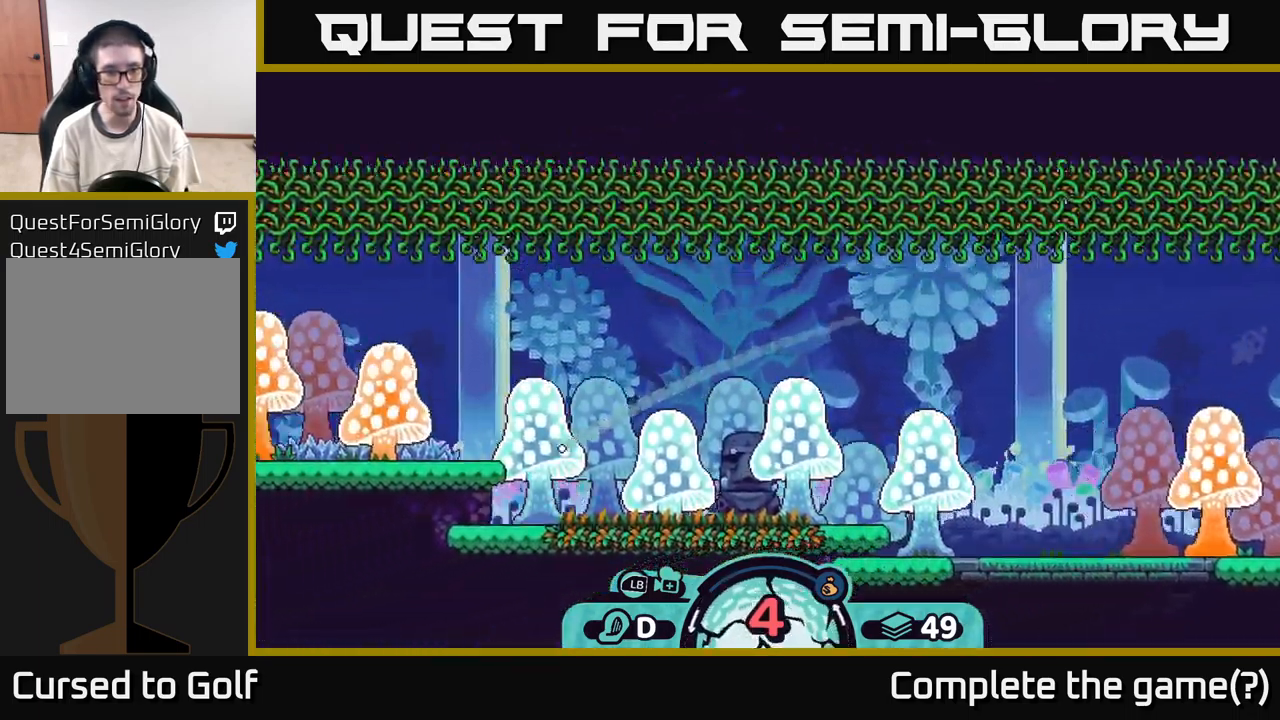
{"buttons": ["A"], "left_stick": "left", "right_stick": "center", "events": [[17, "A", "up"], [83, "A", "down"], [183, "A", "up"], [250, "A", "down"], [383, "A", "up"], [450, "A", "down"]]}
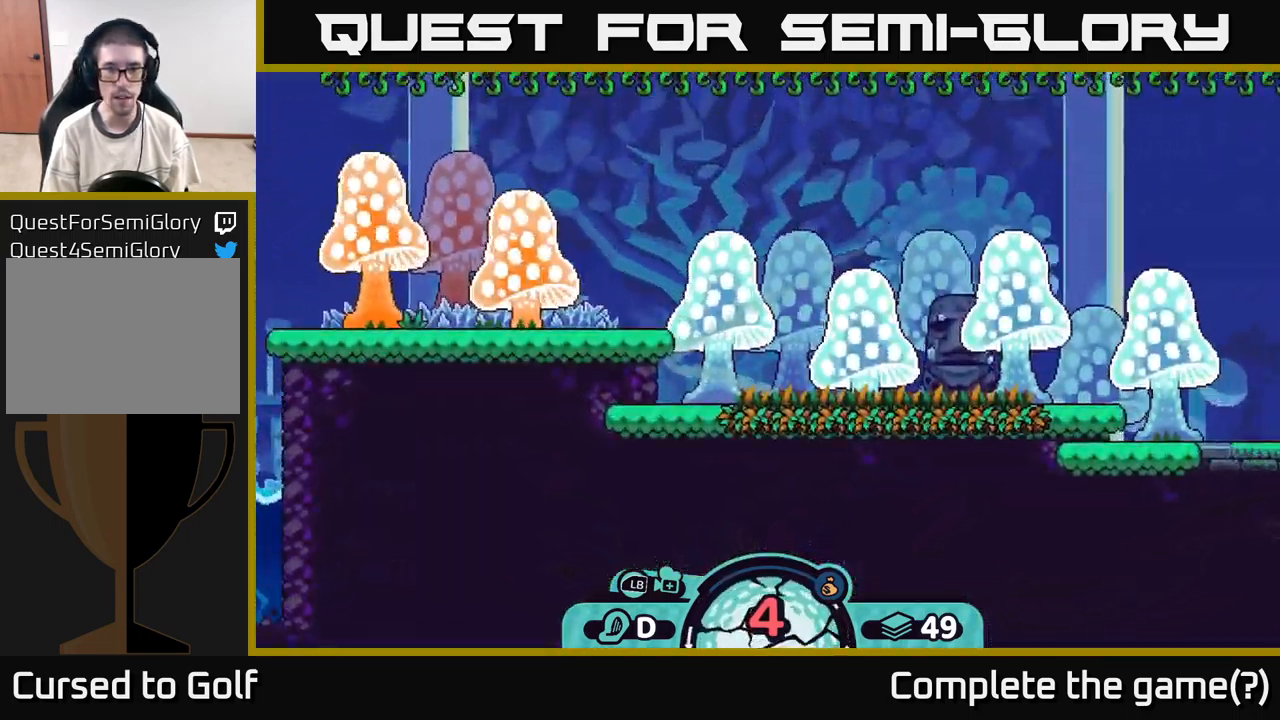
{"buttons": ["A"], "left_stick": "left", "right_stick": "center", "events": [[50, "A", "up"], [150, "A", "down"], [150, "left_stick", "right"], [200, "A", "up"], [367, "left_stick", "left"], [450, "A", "down"]]}
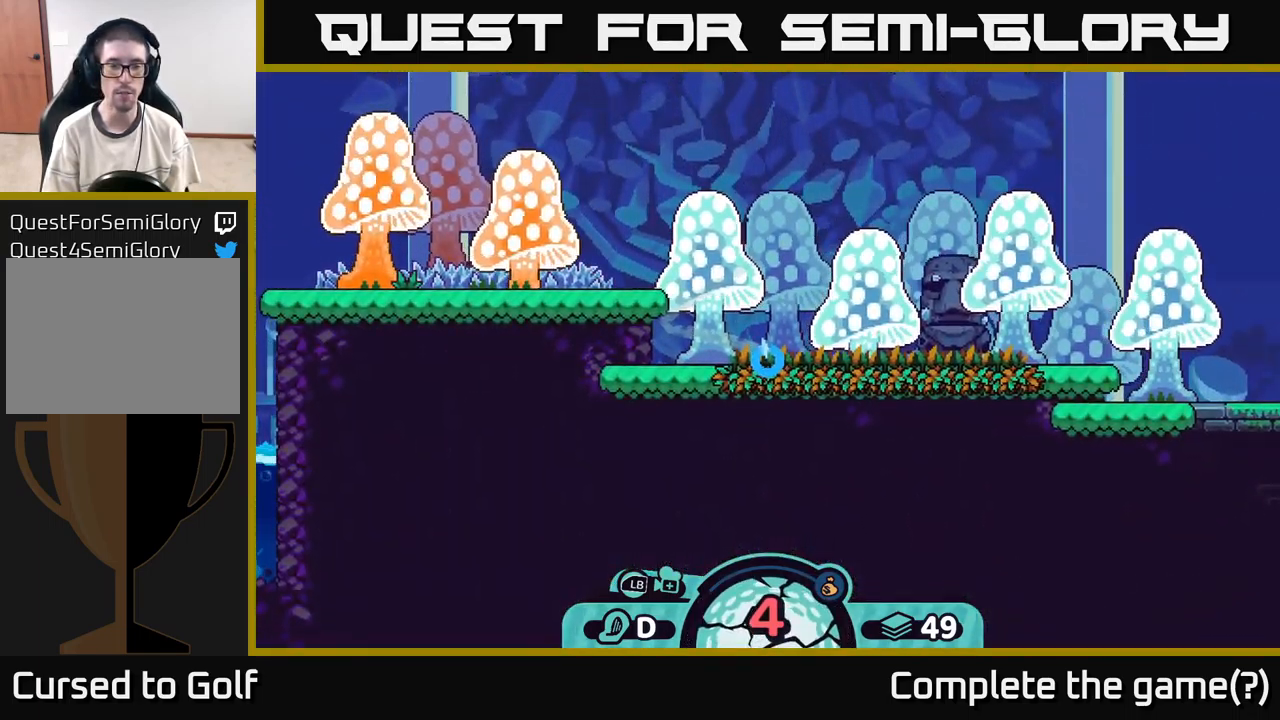
{"buttons": [], "left_stick": "center", "right_stick": "up-left", "events": [[67, "A", "up"], [233, "left_stick", "center"], [283, "right_stick", "left"], [400, "right_stick", "up-left"]]}
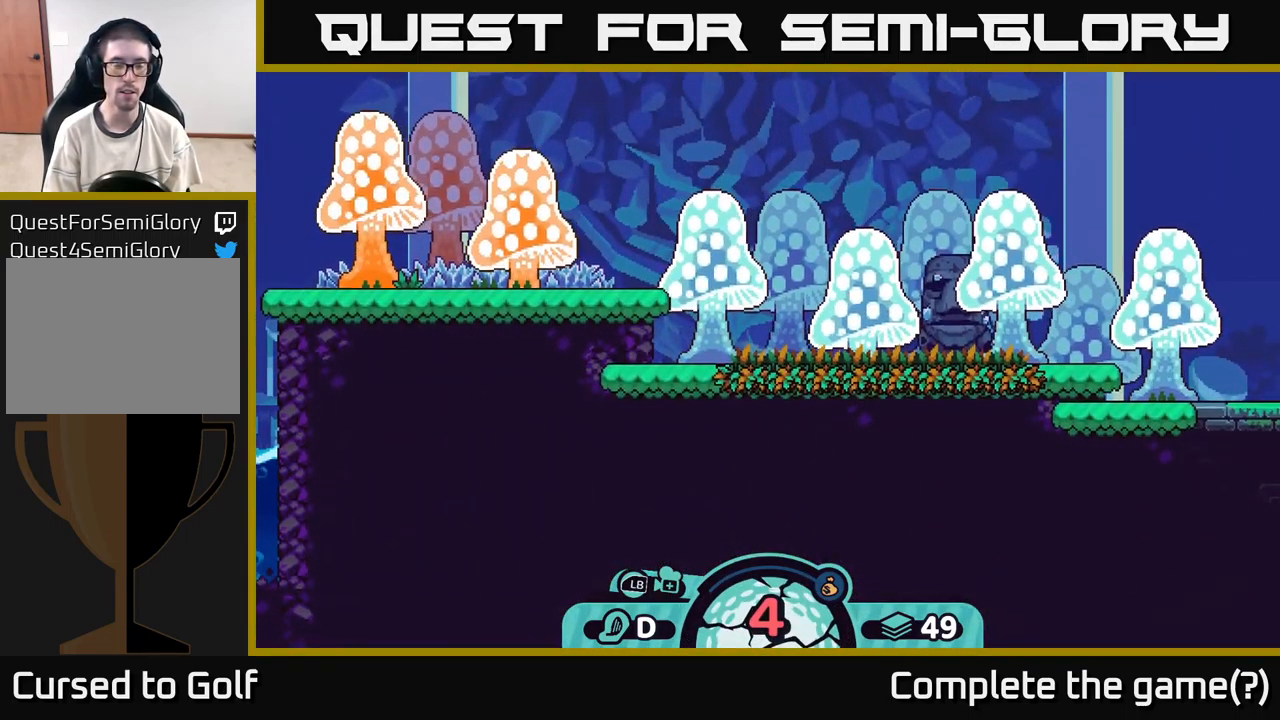
{"buttons": [], "left_stick": "center", "right_stick": "up-left", "events": []}
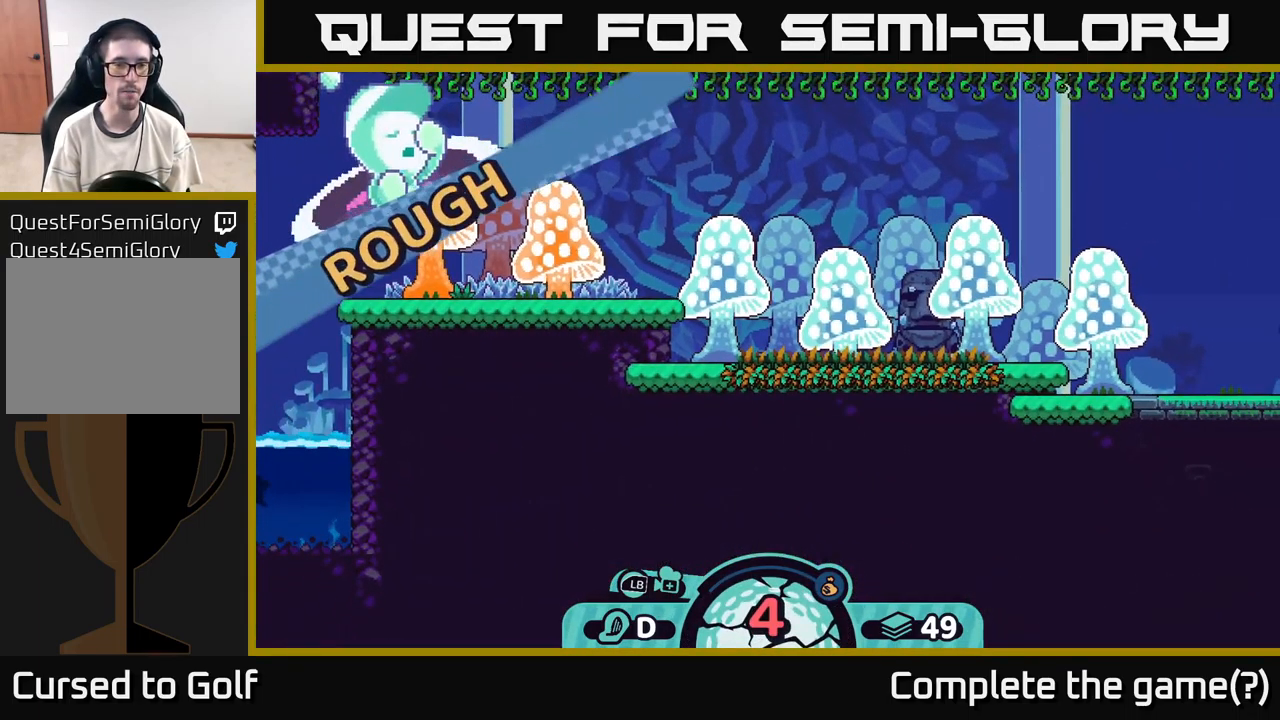
{"buttons": [], "left_stick": "center", "right_stick": "center", "events": [[67, "right_stick", "left"], [250, "right_stick", "up-left"], [417, "right_stick", "center"]]}